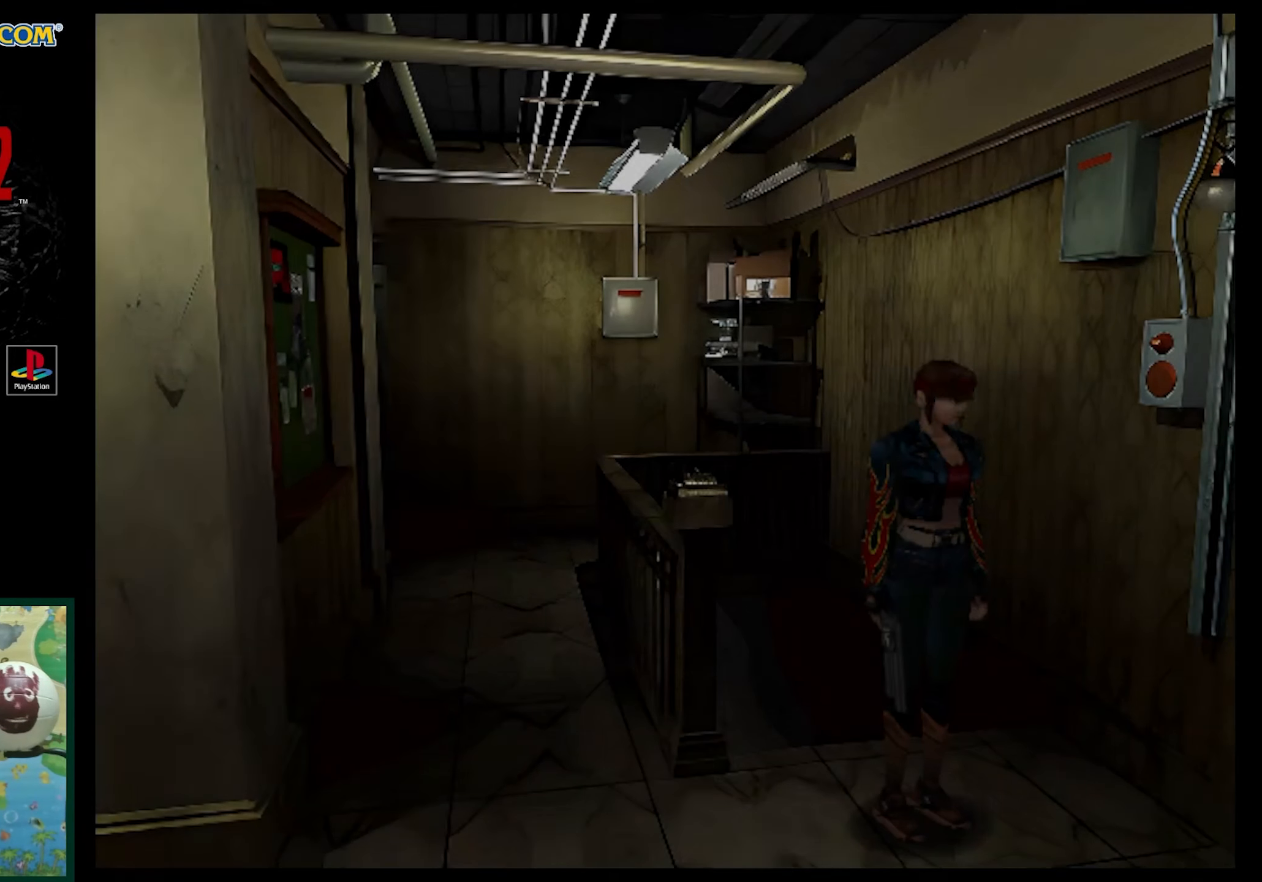
Gameplay with a controller (PlayStation layout); each line is a JSON object with the inputs held at the frame after it. "events" lists button and stick changes between this image and that frame as [ms after this image, input, new state], when the widget could be followed in between. Not read: L3 R3.
{"buttons": [], "events": [[317, "DPAD_LEFT", "down"], [483, "DPAD_UP", "down"], [500, "DPAD_LEFT", "up"], [500, "DPAD_UP", "up"]]}
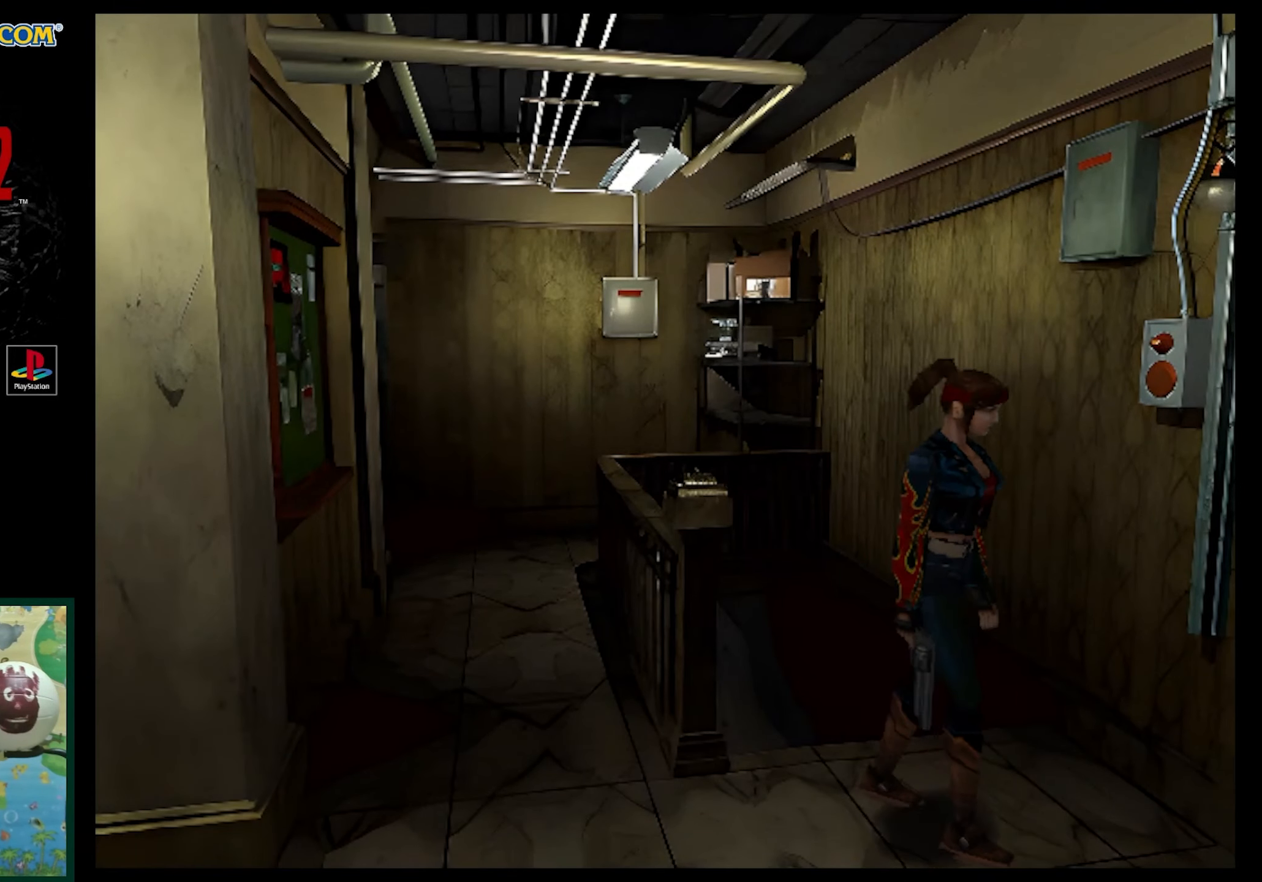
{"buttons": ["DPAD_UP", "DPAD_RIGHT"], "events": [[33, "DPAD_UP", "down"], [100, "SQUARE", "down"], [217, "DPAD_RIGHT", "down"], [367, "SQUARE", "up"], [417, "DPAD_UP", "up"], [500, "DPAD_UP", "down"]]}
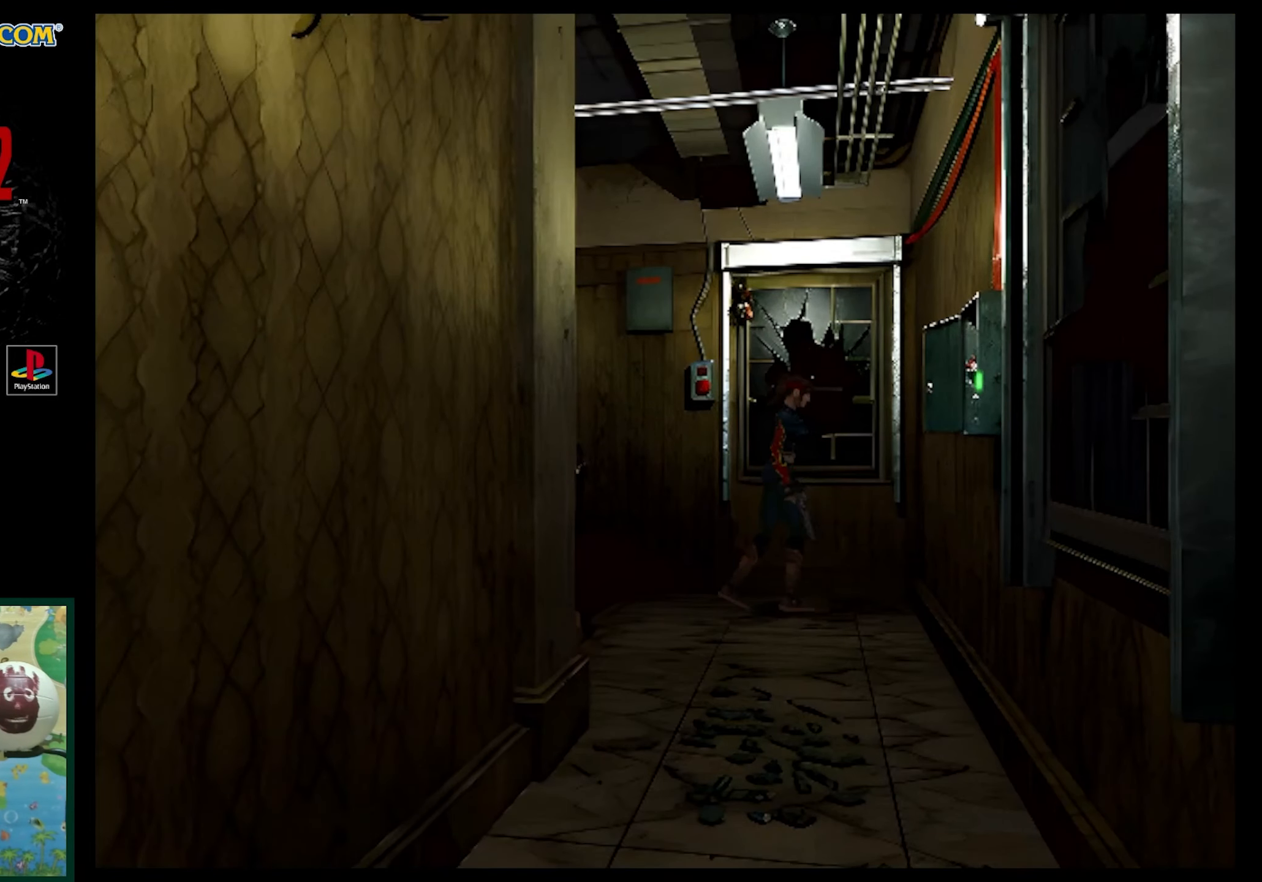
{"buttons": [], "events": [[100, "DPAD_RIGHT", "up"], [100, "R1", "down"], [117, "DPAD_UP", "up"], [500, "R1", "up"]]}
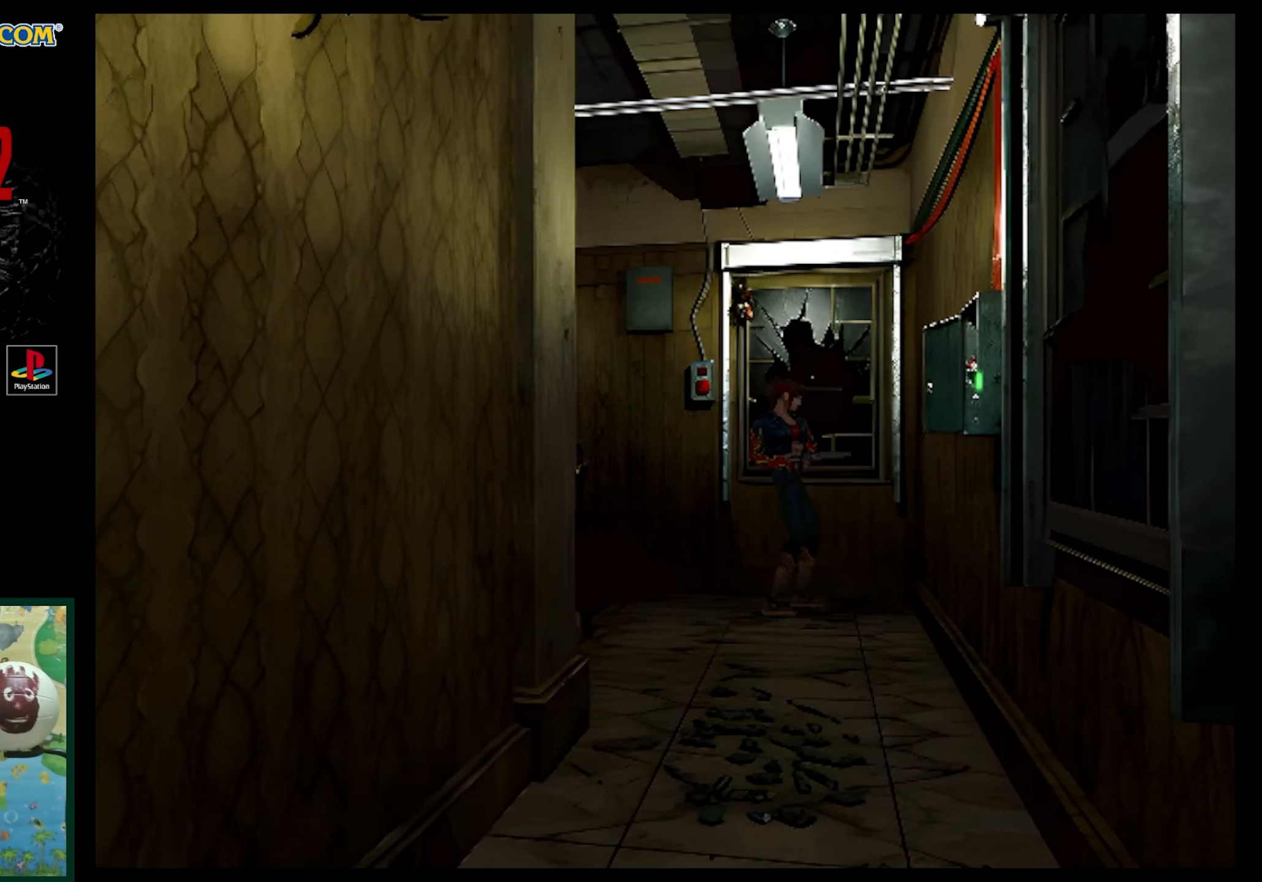
{"buttons": ["DPAD_UP"], "events": [[133, "DPAD_RIGHT", "down"], [300, "DPAD_UP", "down"], [400, "DPAD_RIGHT", "up"]]}
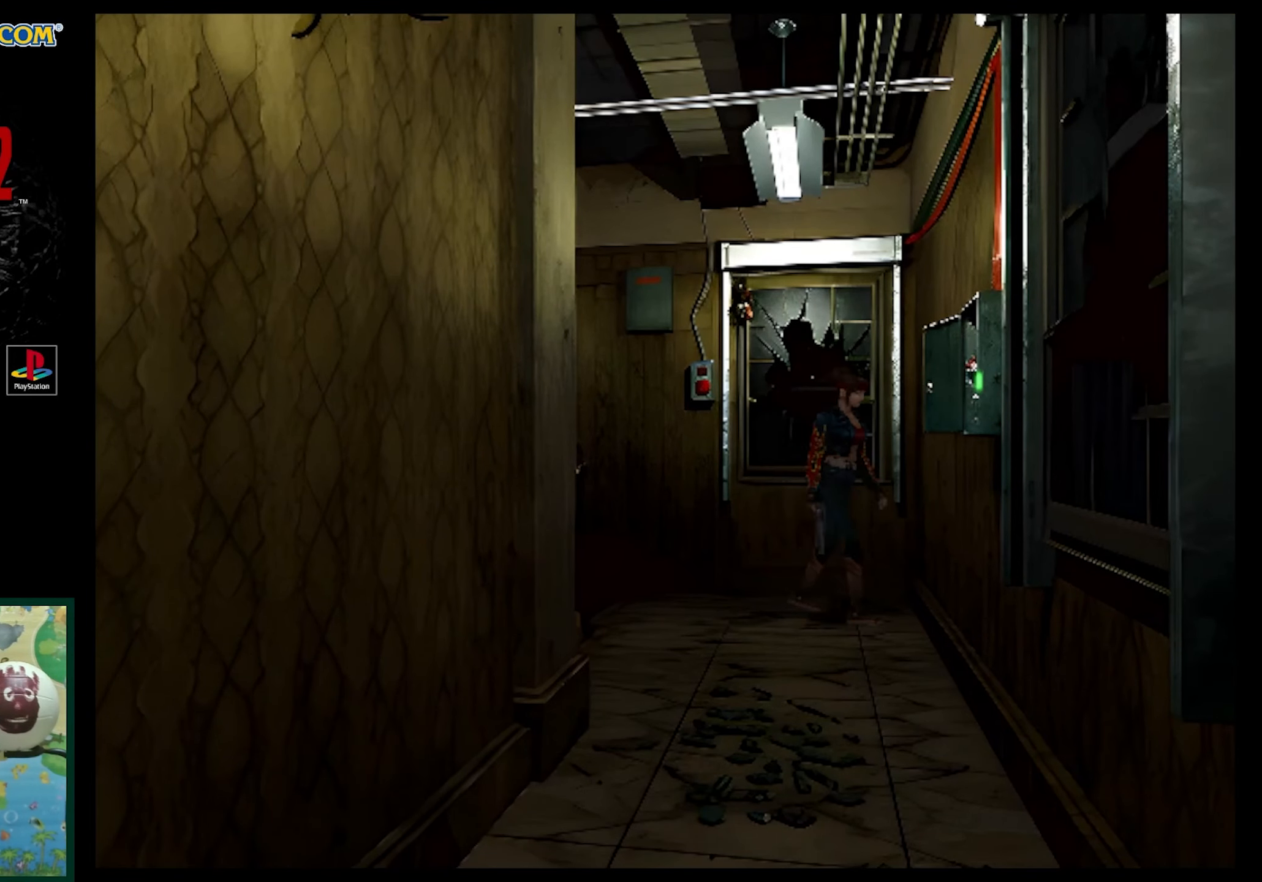
{"buttons": ["SQUARE", "DPAD_UP"], "events": [[17, "SQUARE", "down"], [100, "DPAD_RIGHT", "down"], [483, "DPAD_RIGHT", "up"]]}
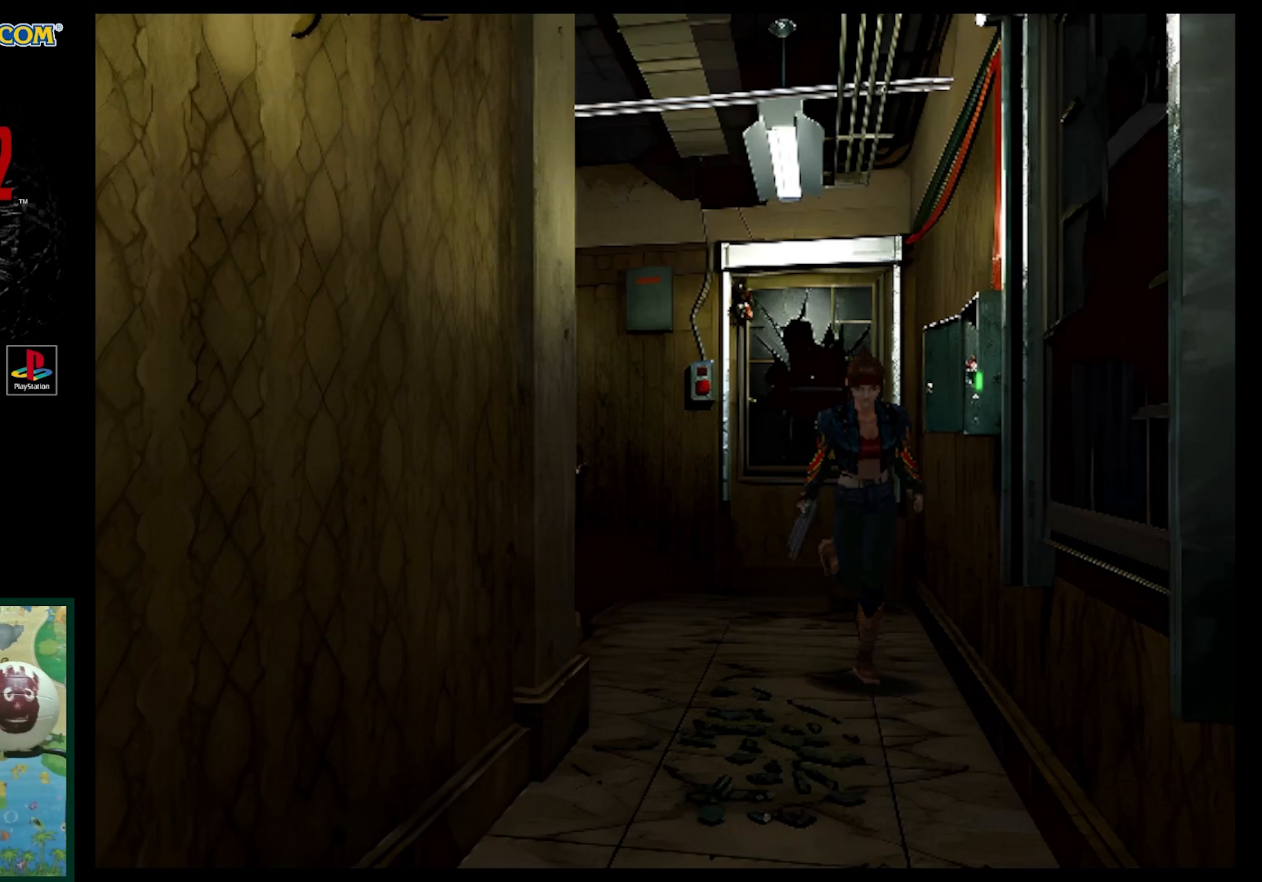
{"buttons": ["SQUARE", "DPAD_UP"], "events": []}
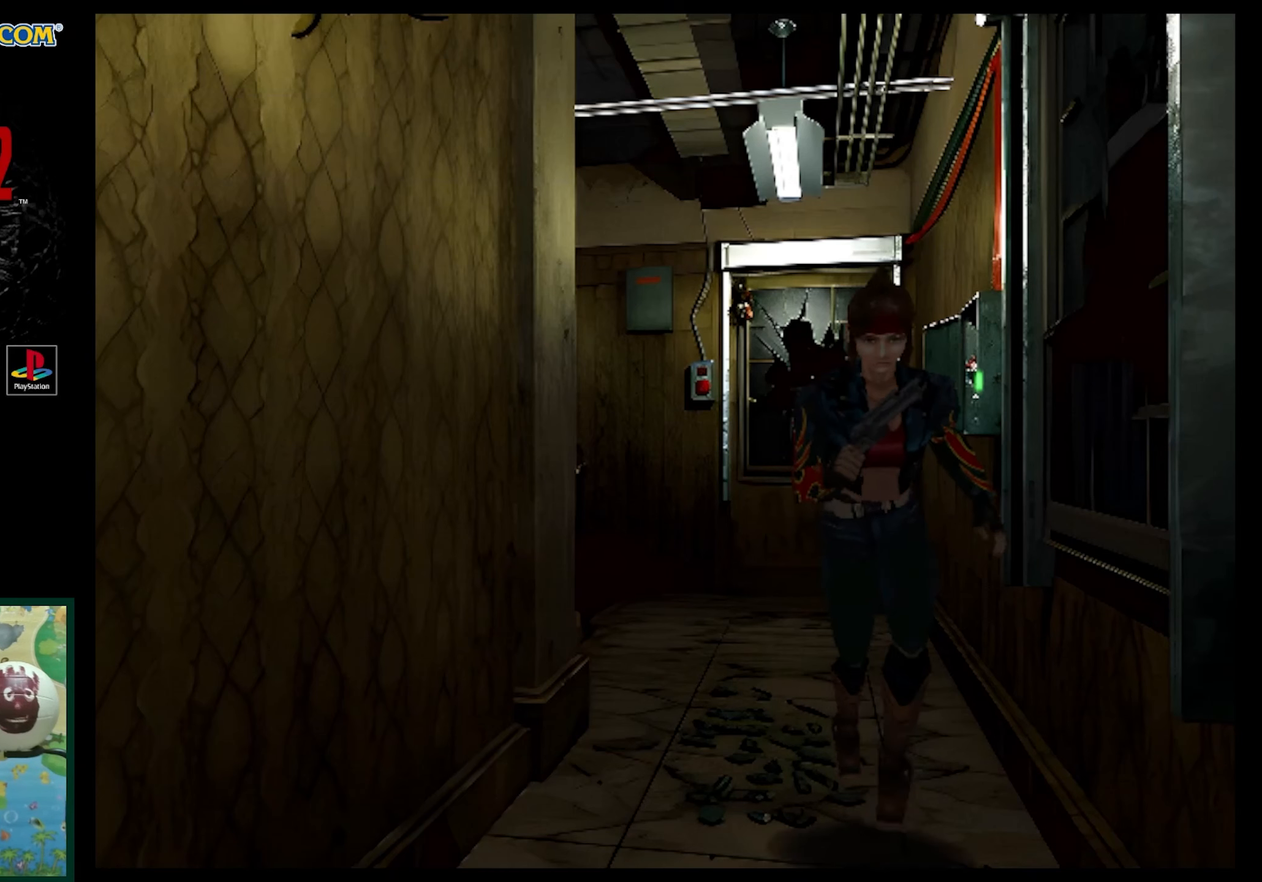
{"buttons": [], "events": [[200, "DPAD_UP", "up"], [267, "SQUARE", "up"]]}
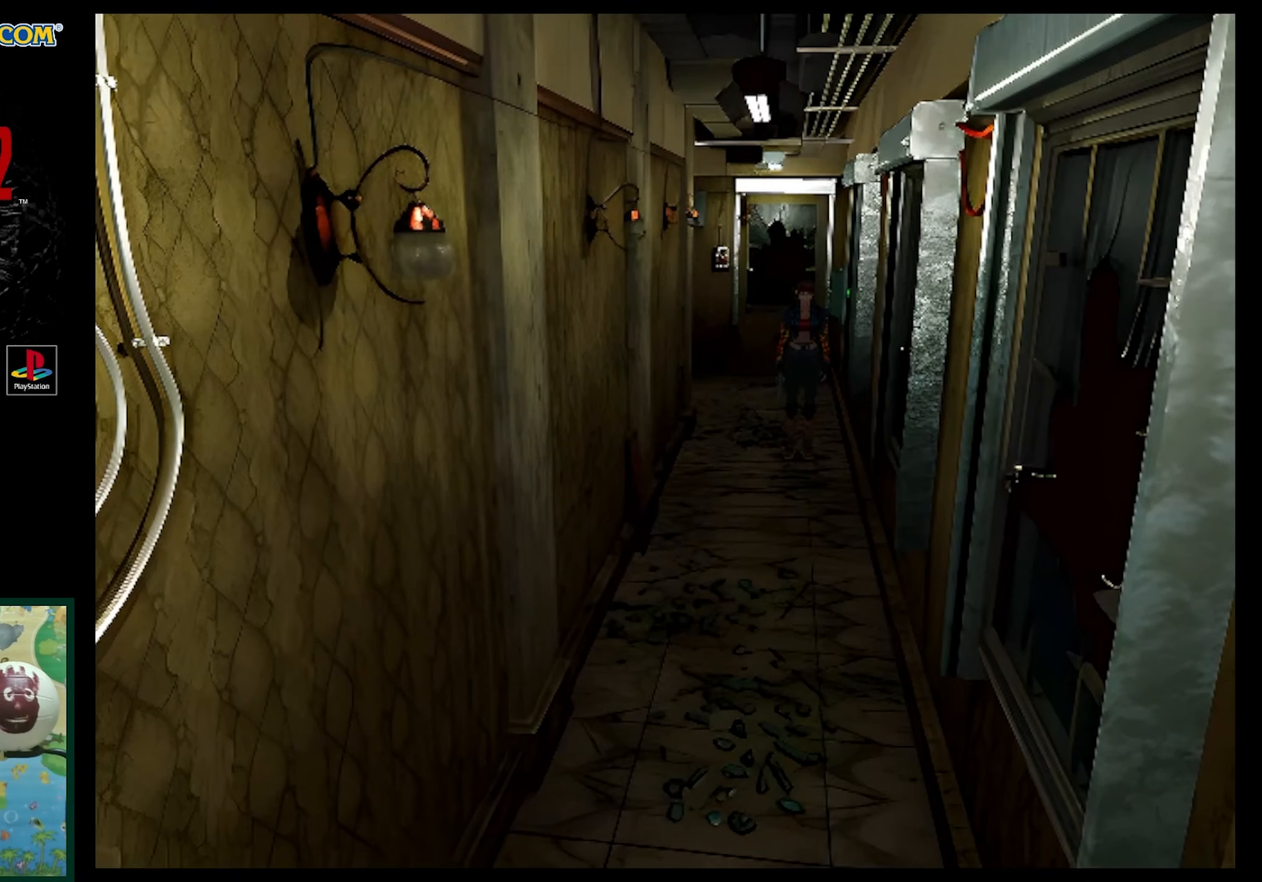
{"buttons": ["DPAD_RIGHT"], "events": [[317, "DPAD_RIGHT", "down"]]}
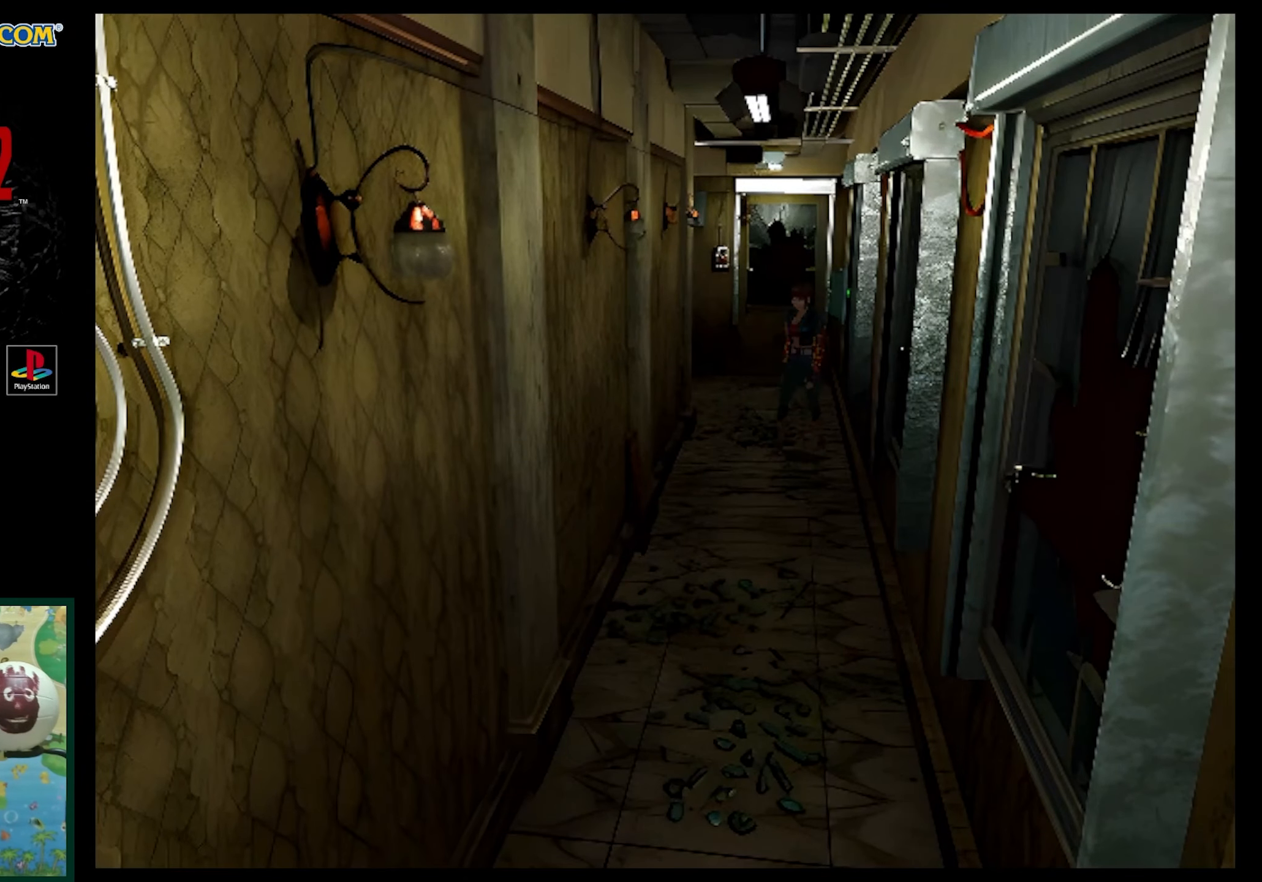
{"buttons": ["DPAD_RIGHT"], "events": [[150, "DPAD_RIGHT", "up"], [217, "DPAD_RIGHT", "down"], [367, "DPAD_RIGHT", "up"], [500, "DPAD_RIGHT", "down"]]}
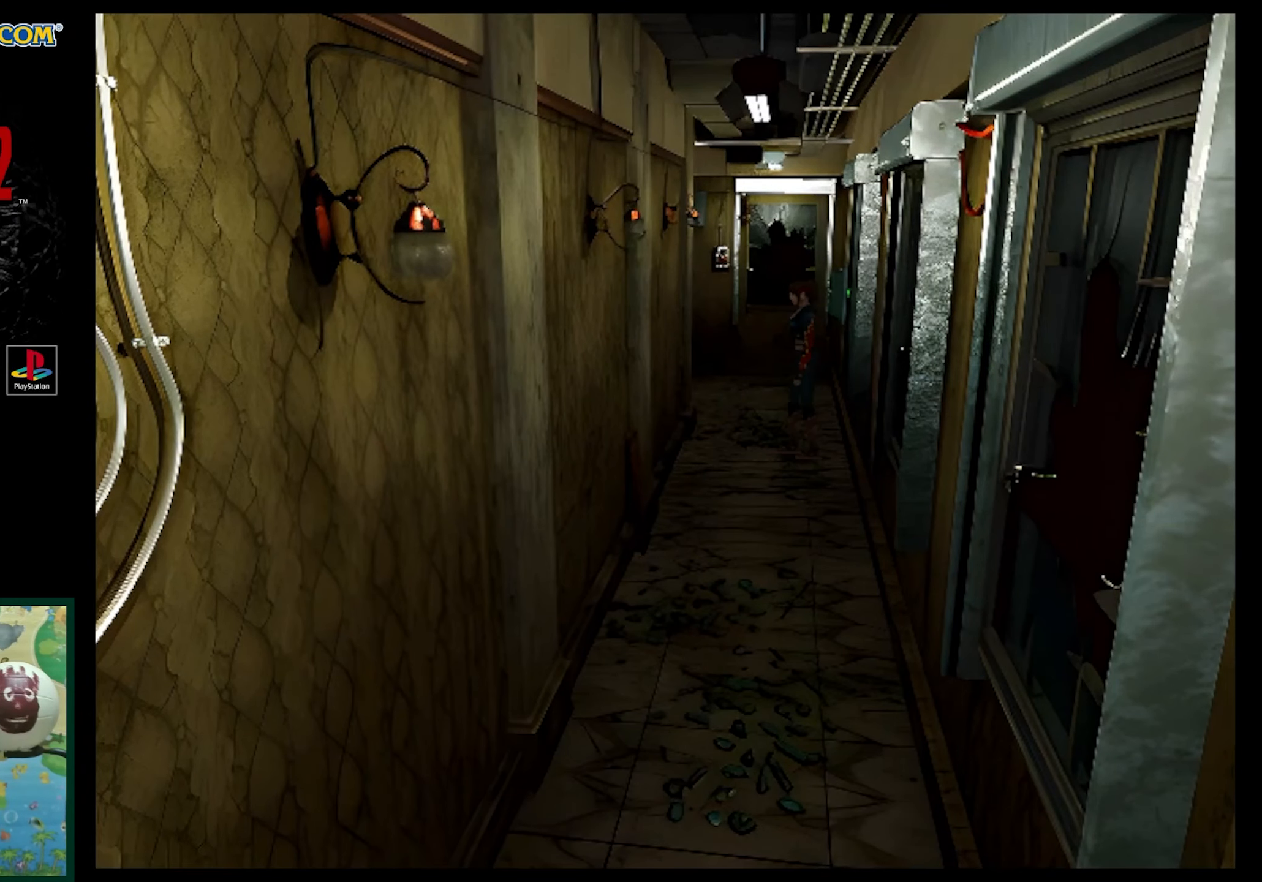
{"buttons": ["DPAD_RIGHT"], "events": [[267, "DPAD_RIGHT", "up"], [483, "DPAD_RIGHT", "down"]]}
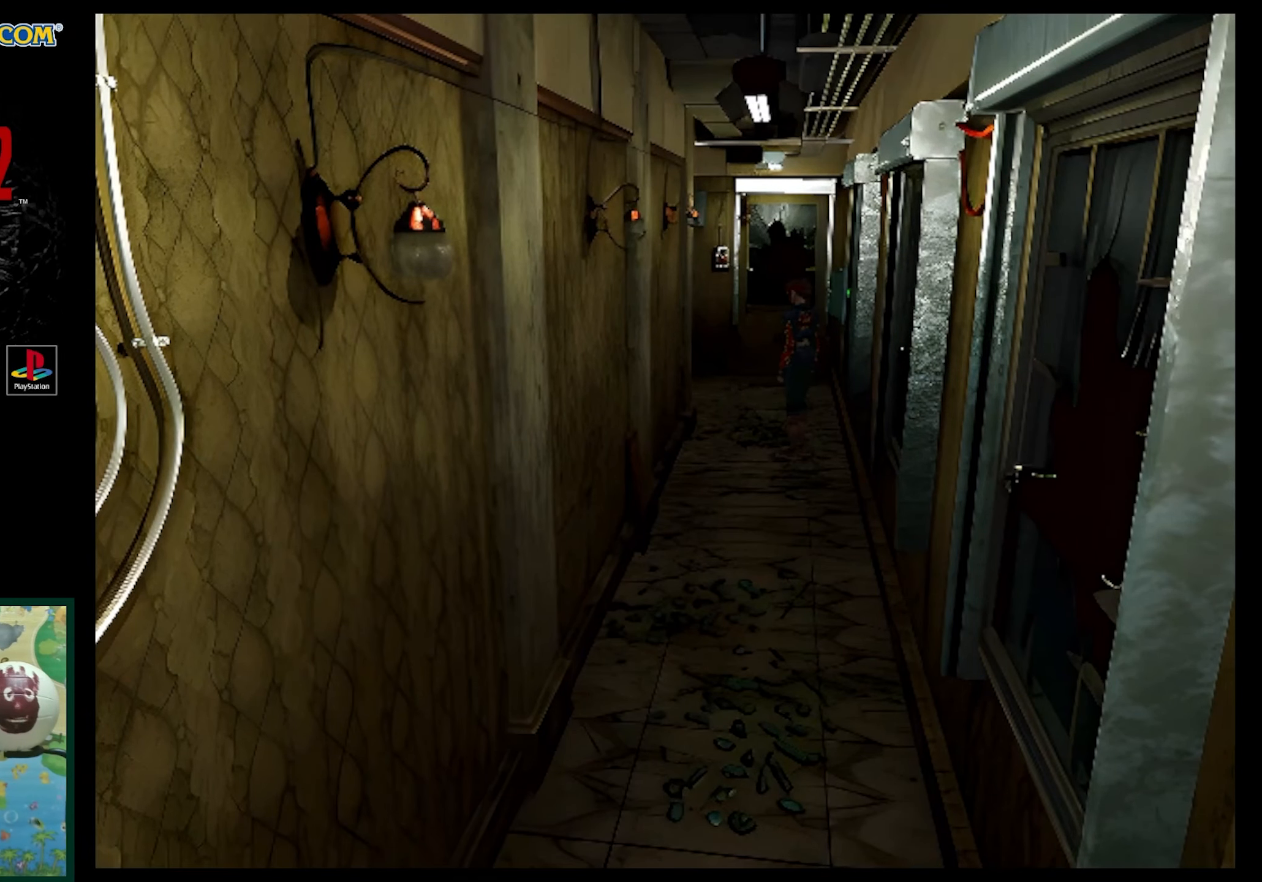
{"buttons": ["SQUARE", "DPAD_UP"], "events": [[50, "DPAD_UP", "down"], [167, "SQUARE", "down"], [217, "DPAD_RIGHT", "up"]]}
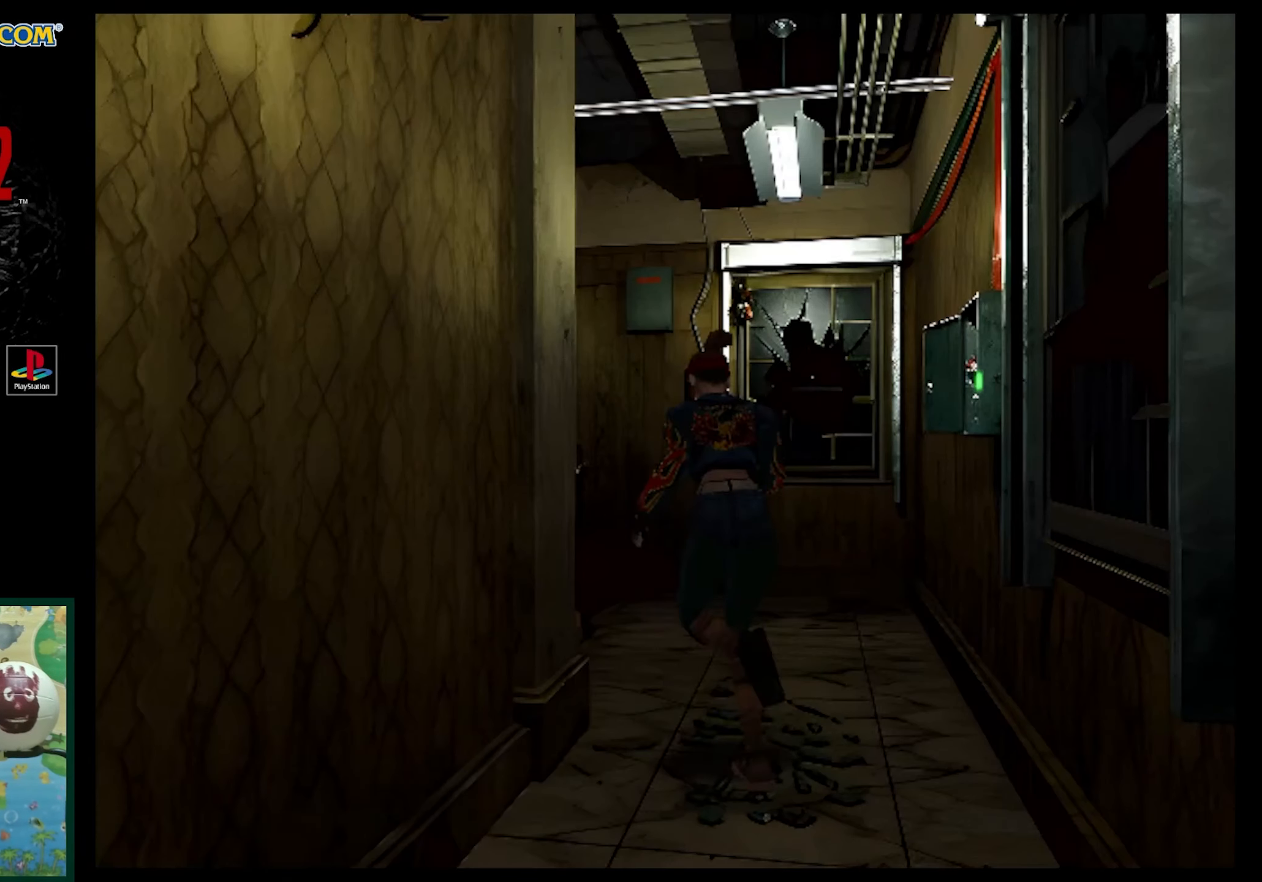
{"buttons": ["DPAD_UP"], "events": [[150, "SQUARE", "up"], [250, "DPAD_LEFT", "down"], [400, "DPAD_LEFT", "up"]]}
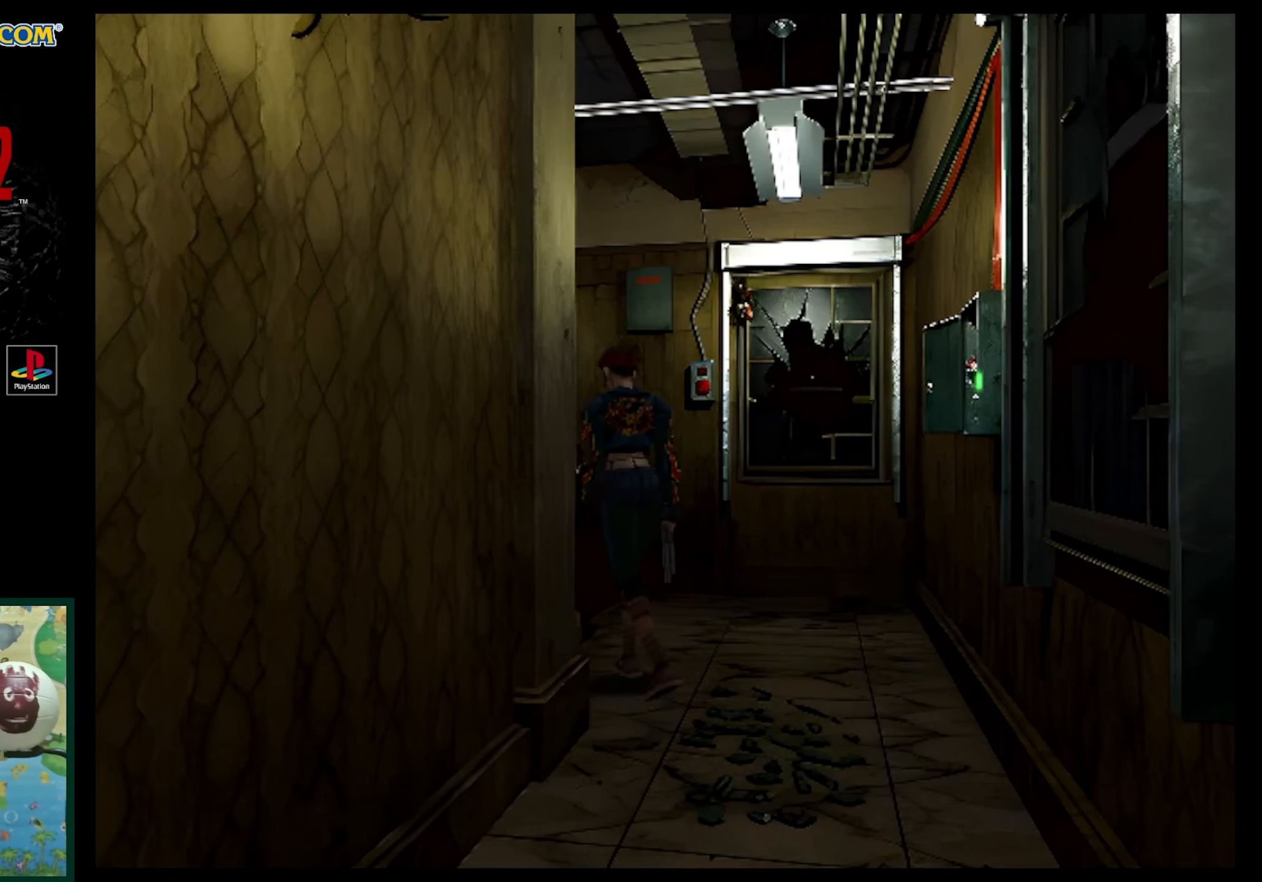
{"buttons": ["DPAD_UP", "DPAD_LEFT"], "events": [[17, "SQUARE", "down"], [117, "DPAD_LEFT", "down"], [383, "SQUARE", "up"]]}
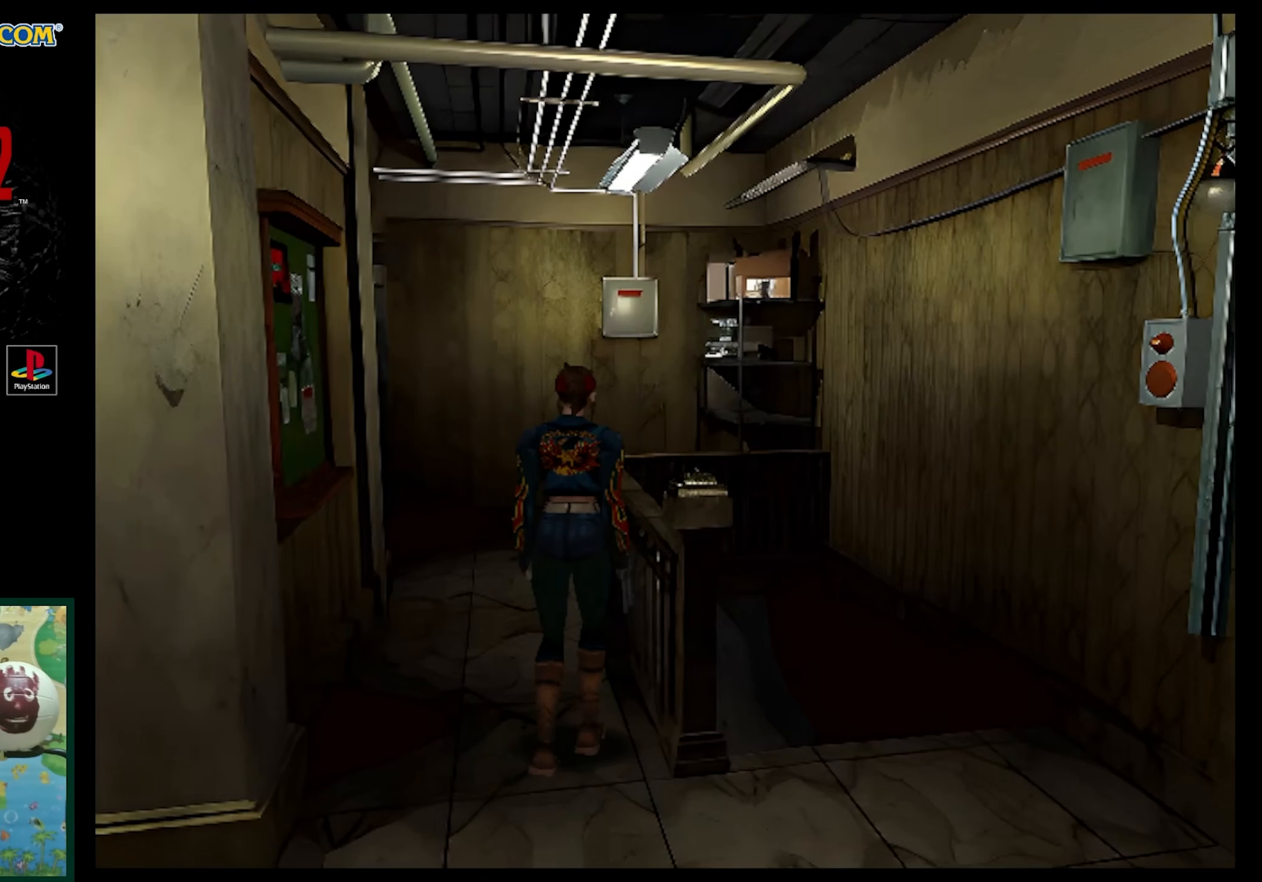
{"buttons": ["SQUARE", "DPAD_UP"], "events": [[217, "DPAD_LEFT", "up"], [333, "SQUARE", "down"]]}
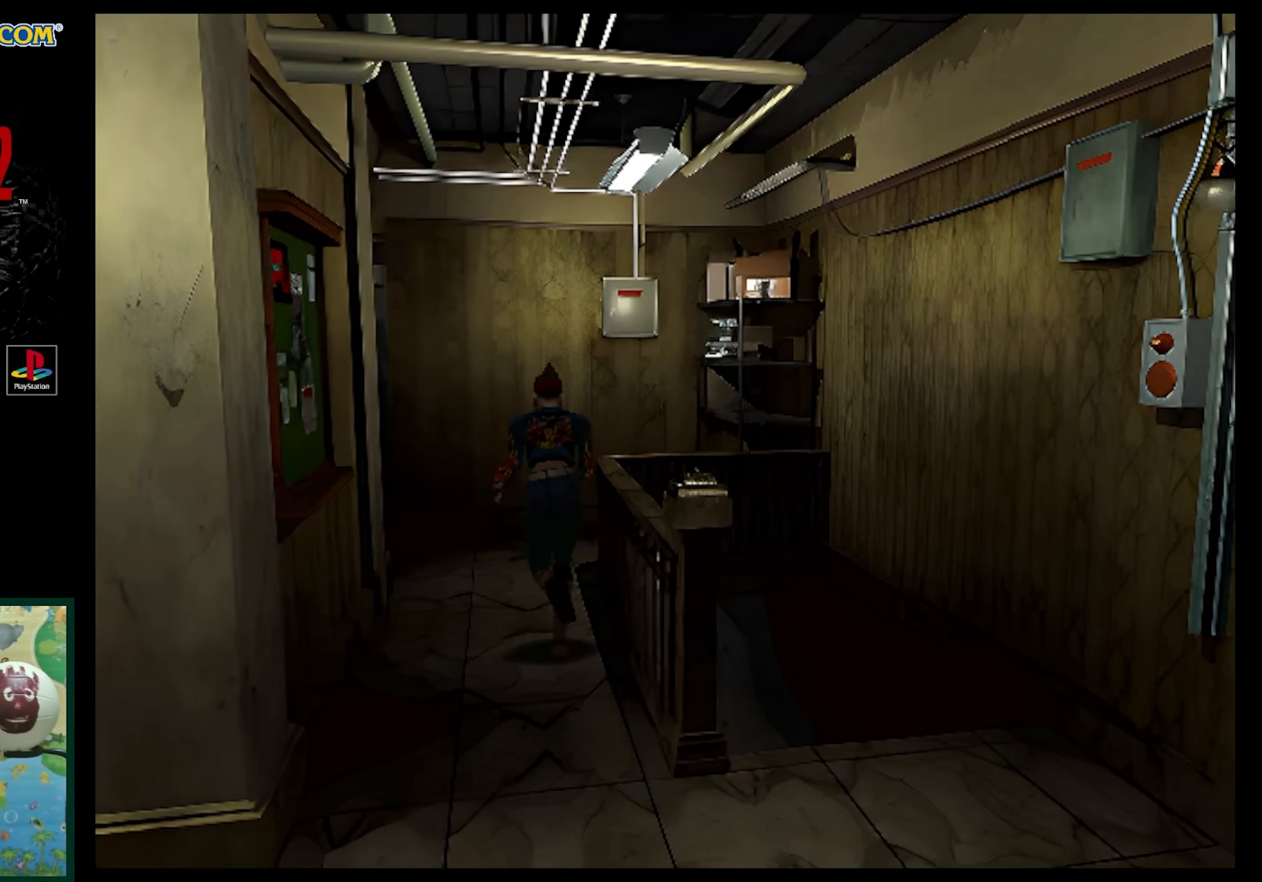
{"buttons": ["SQUARE", "DPAD_UP"], "events": []}
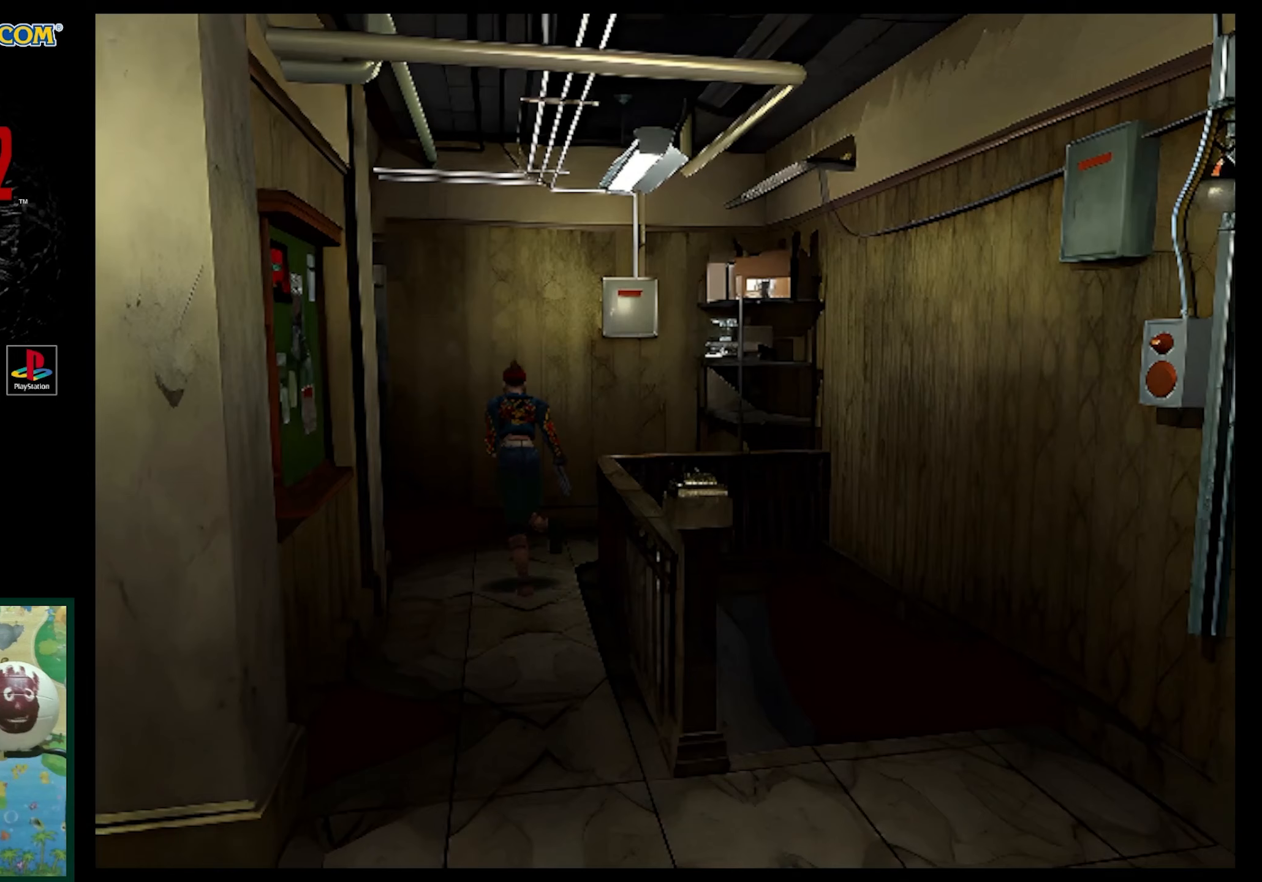
{"buttons": [], "events": [[33, "DPAD_RIGHT", "down"], [367, "SQUARE", "up"], [467, "DPAD_RIGHT", "up"], [483, "DPAD_UP", "up"]]}
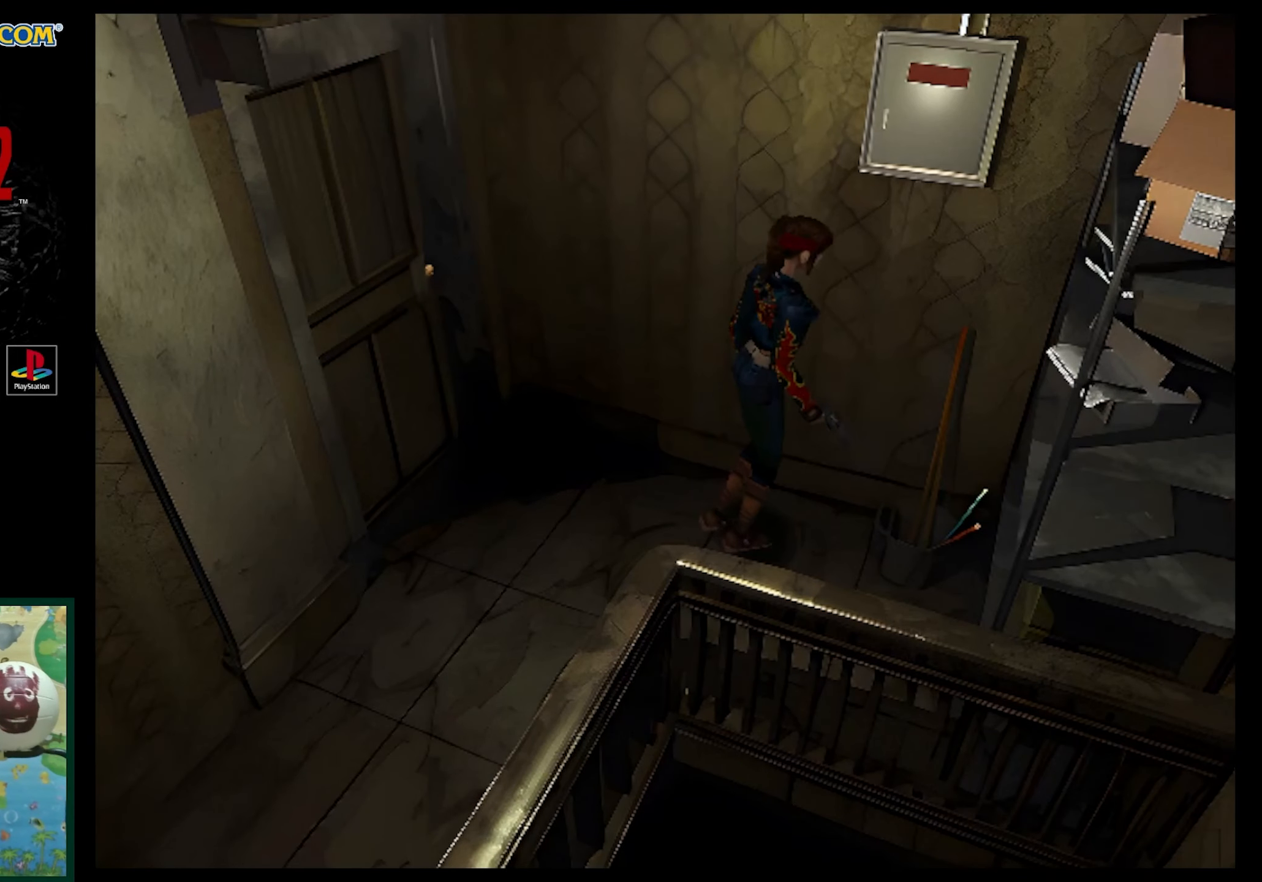
{"buttons": ["DPAD_LEFT"], "events": [[117, "DPAD_LEFT", "down"]]}
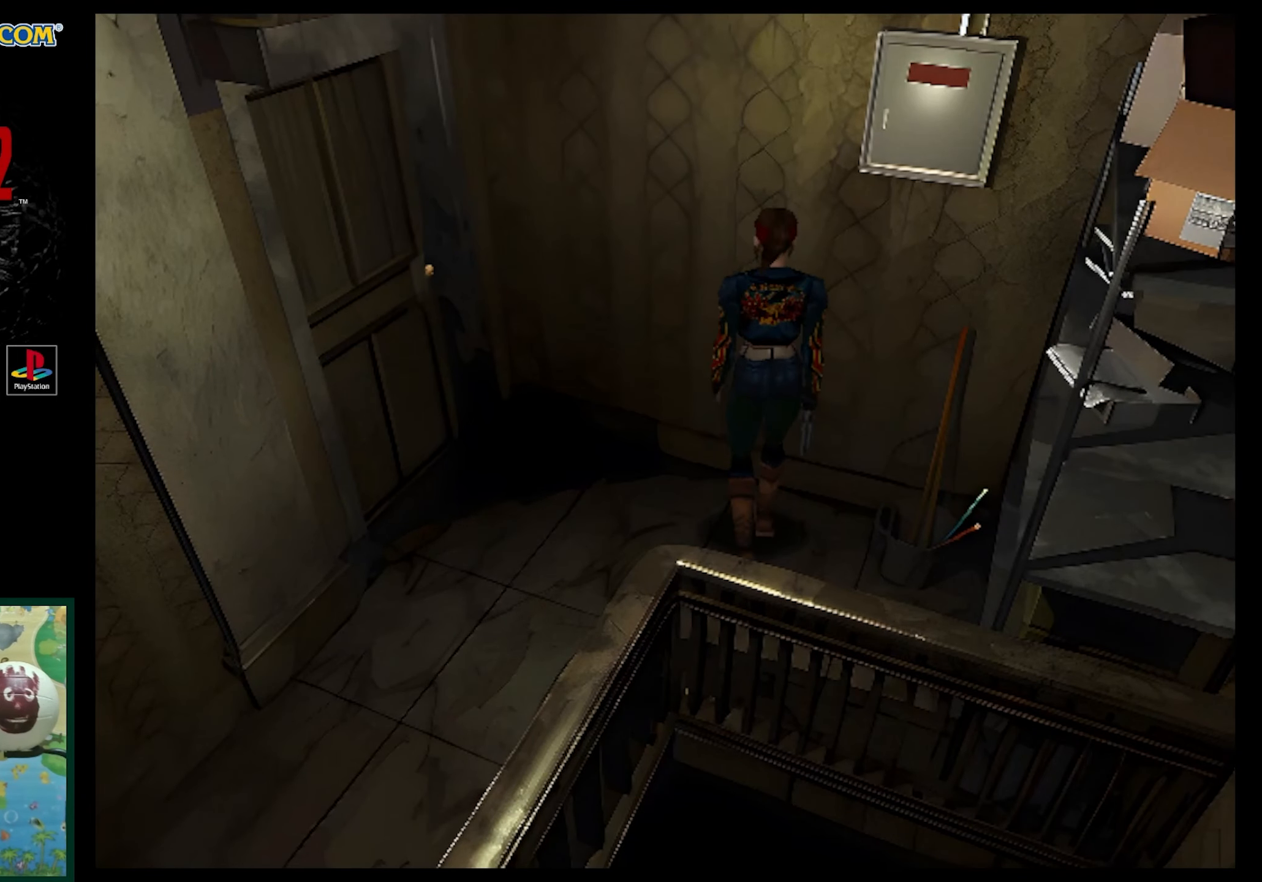
{"buttons": ["SQUARE", "DPAD_UP", "DPAD_LEFT"], "events": [[183, "SQUARE", "down"], [200, "DPAD_UP", "down"]]}
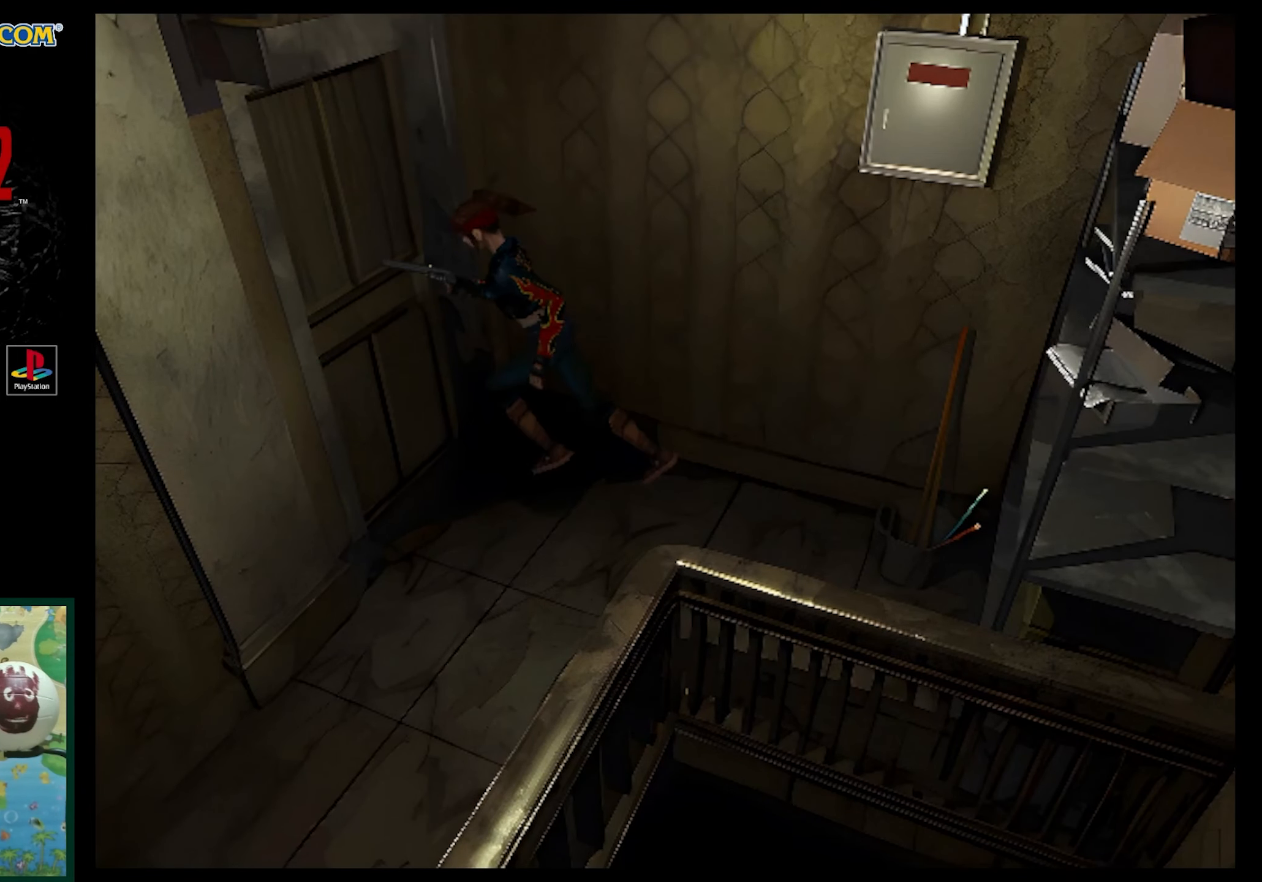
{"buttons": ["CROSS"], "events": [[17, "DPAD_LEFT", "up"], [100, "SQUARE", "up"], [233, "CROSS", "down"], [283, "DPAD_UP", "up"]]}
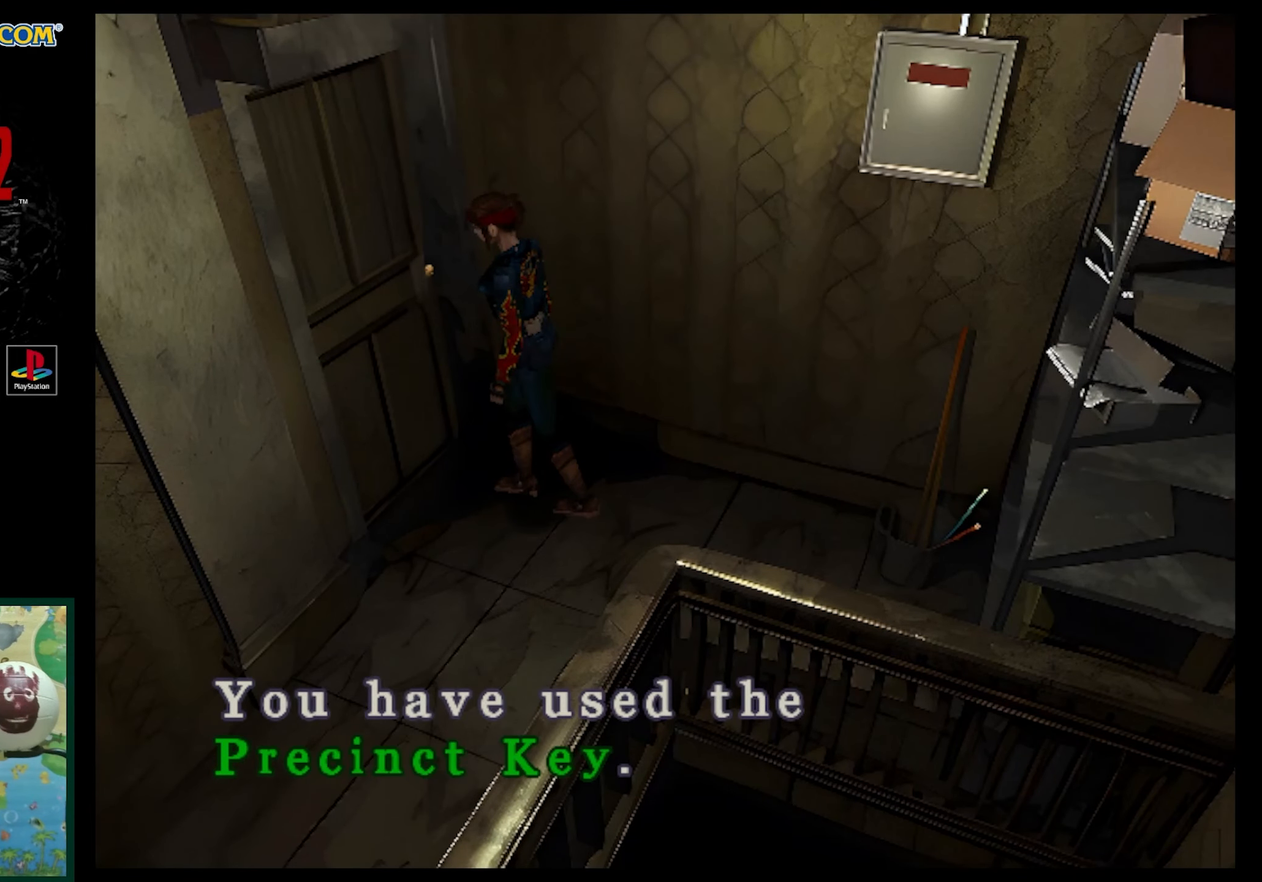
{"buttons": ["CROSS"], "events": [[167, "CROSS", "up"], [250, "CROSS", "down"]]}
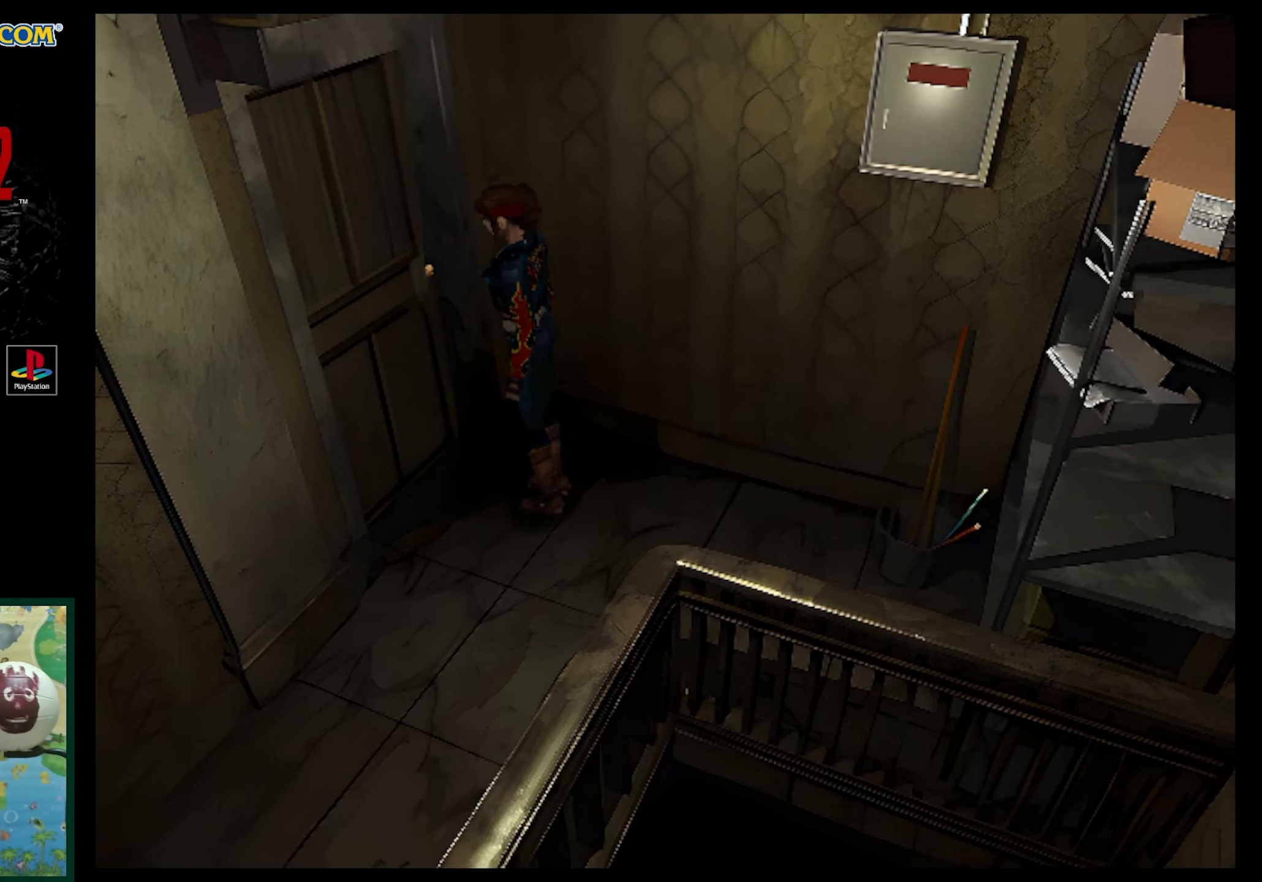
{"buttons": [], "events": [[150, "CROSS", "up"], [350, "CROSS", "down"], [433, "CROSS", "up"]]}
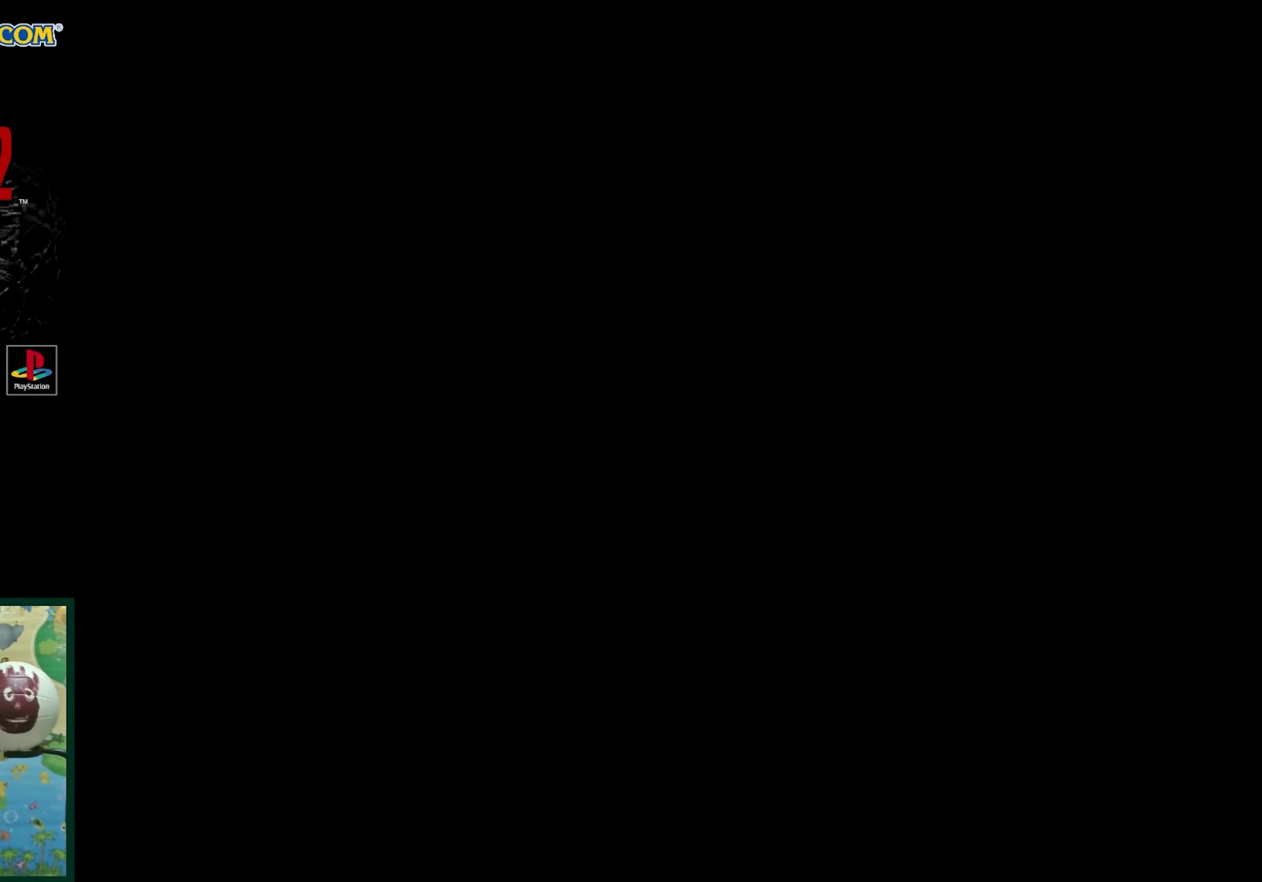
{"buttons": [], "events": []}
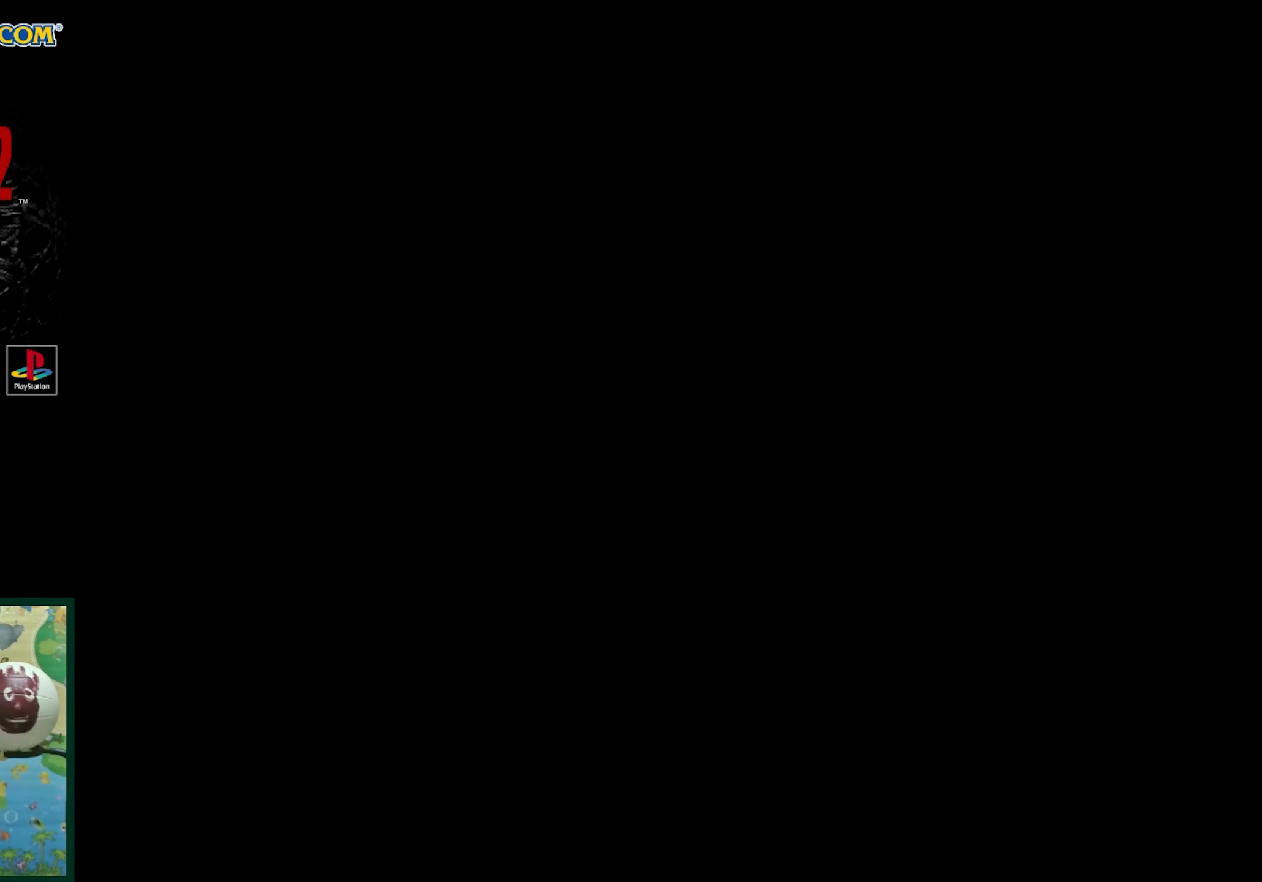
{"buttons": [], "events": []}
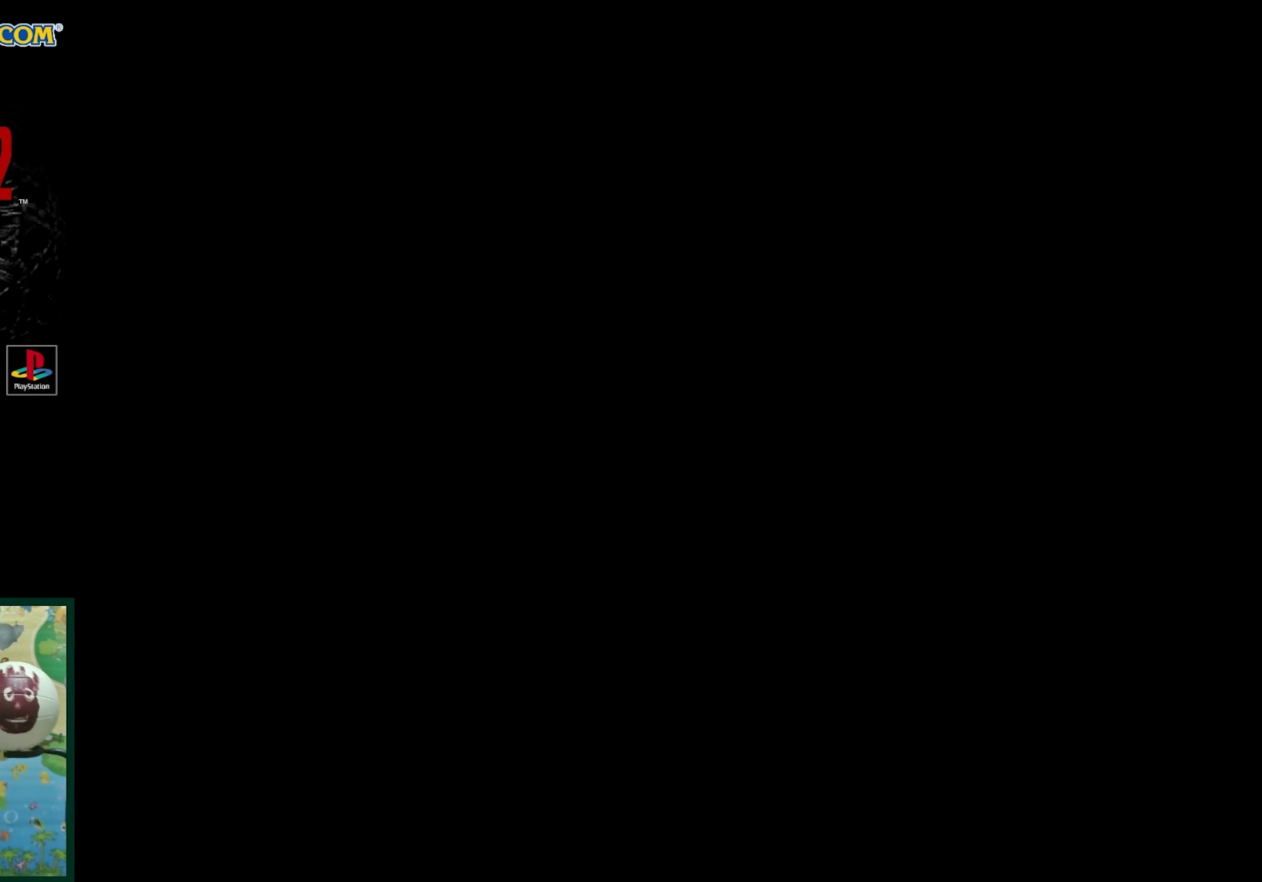
{"buttons": [], "events": []}
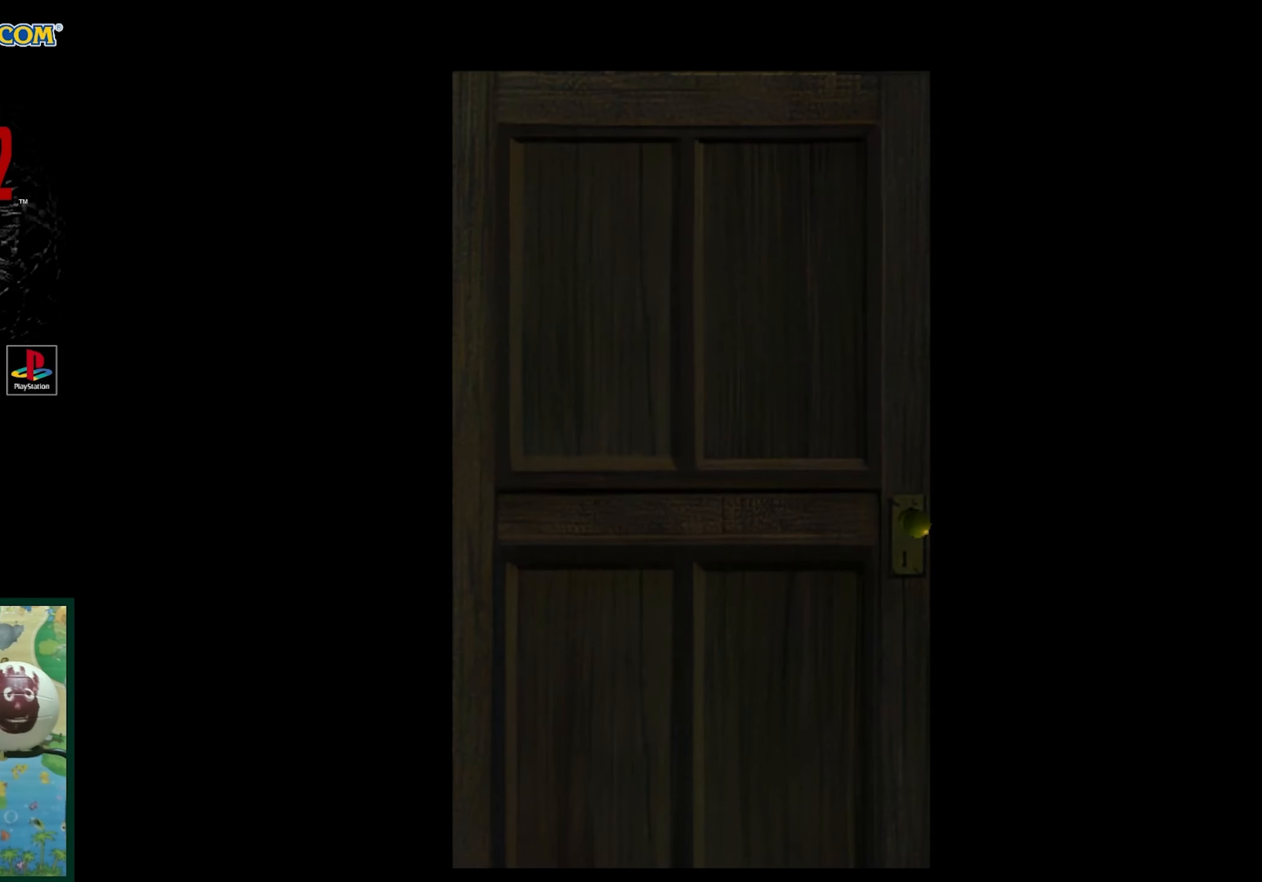
{"buttons": [], "events": []}
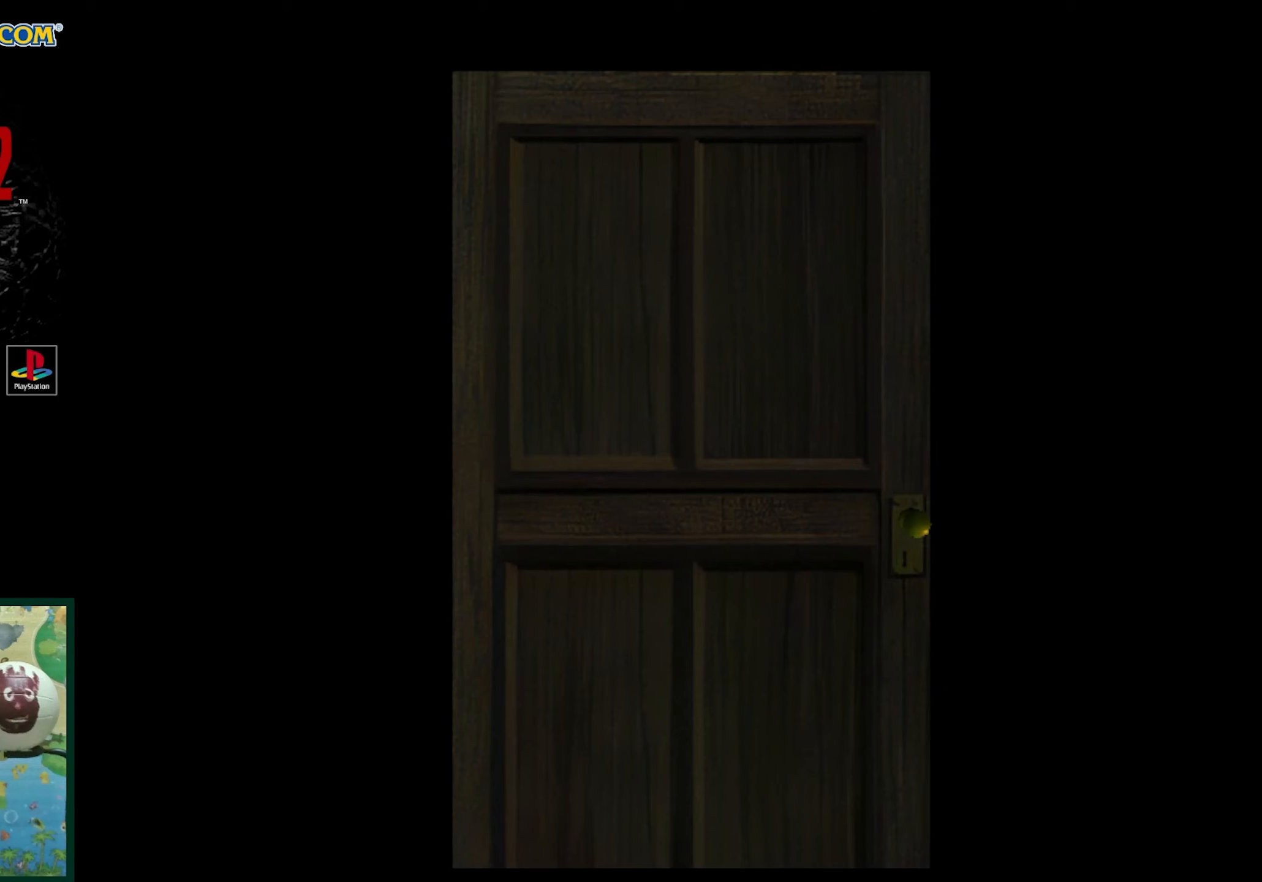
{"buttons": [], "events": []}